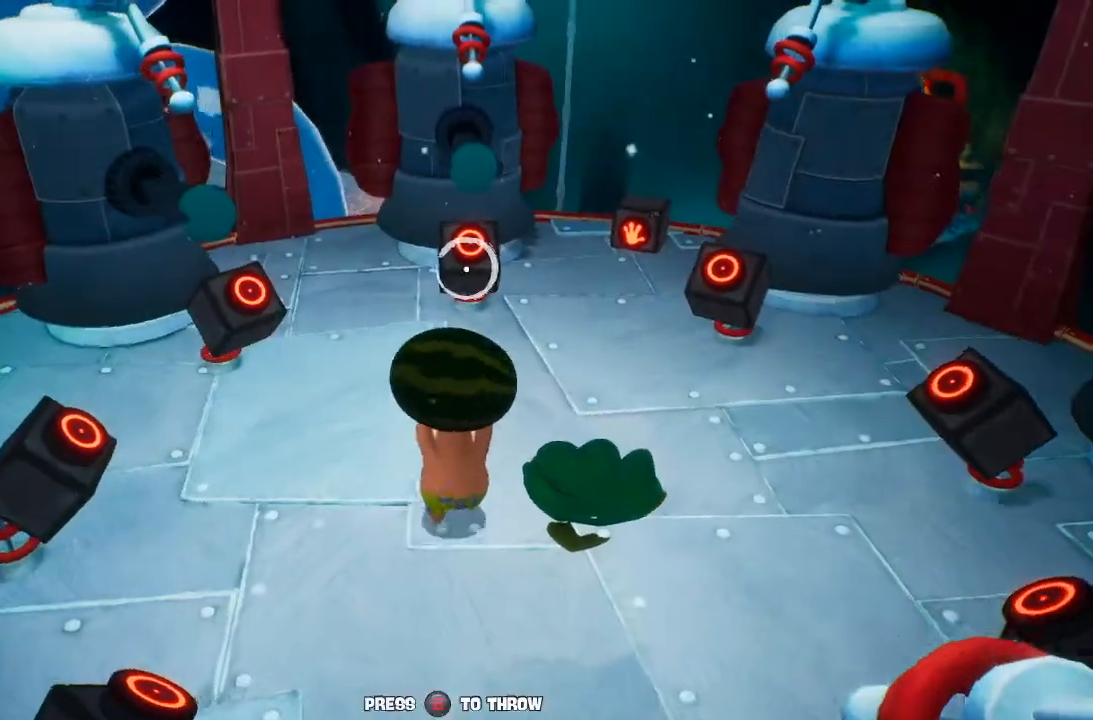
Gameplay with a controller (Xbox layout); each line is a JSON object with the inputs held at the frame after it. "events" lists button and stick changes between this image and that frame as [ms after this image, input, new state], when the widget could be followed in between. Not read: DPAD_DOWN DPAD_LEFT DPAD_RIGHT DPAD_UP L3 R3.
{"buttons": [], "left_stick": "down", "right_stick": "center", "events": [[33, "B", "up"], [133, "B", "down"], [200, "B", "up"], [267, "B", "down"], [333, "B", "up"], [333, "left_stick", "center"], [433, "left_stick", "down"]]}
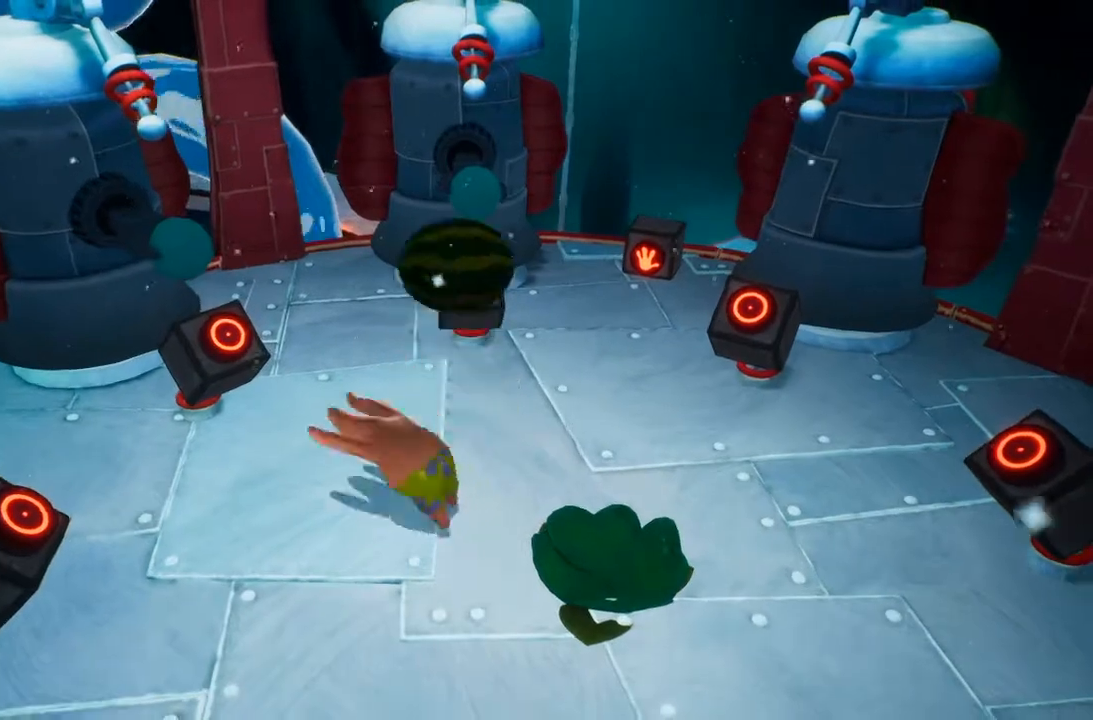
{"buttons": [], "left_stick": "center", "right_stick": "center", "events": [[67, "right_stick", "right"], [167, "left_stick", "down-left"], [267, "right_stick", "center"], [367, "right_stick", "right"], [467, "left_stick", "center"], [500, "right_stick", "center"]]}
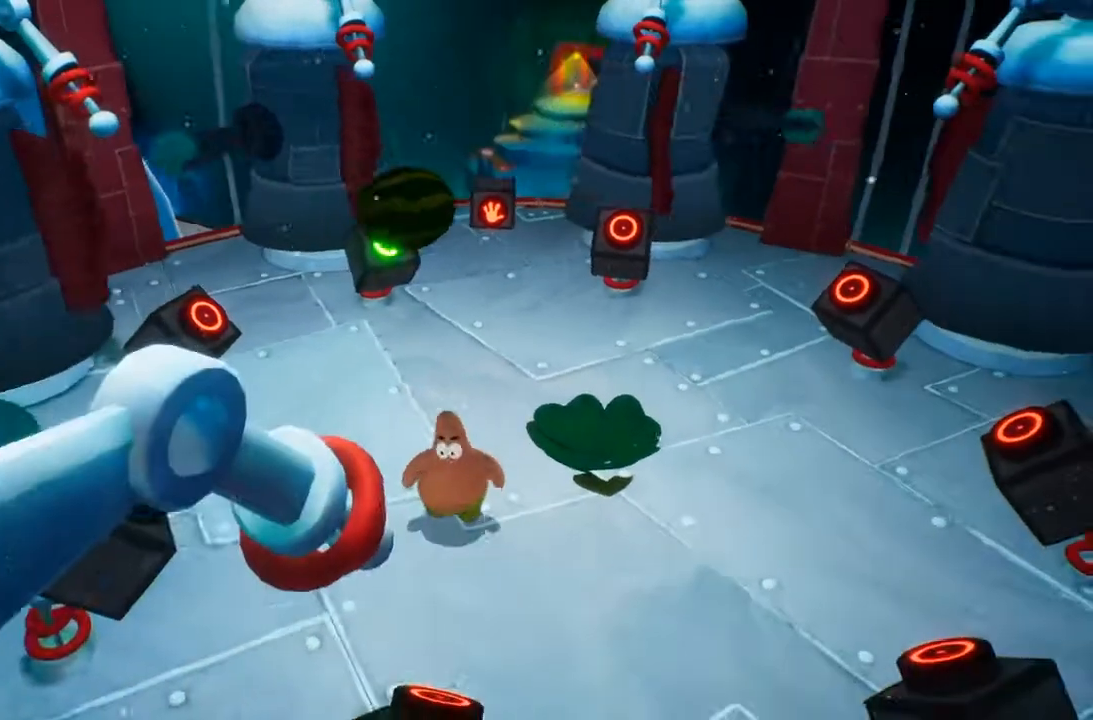
{"buttons": [], "left_stick": "up", "right_stick": "center", "events": [[133, "left_stick", "up"], [167, "right_stick", "right"], [267, "right_stick", "center"]]}
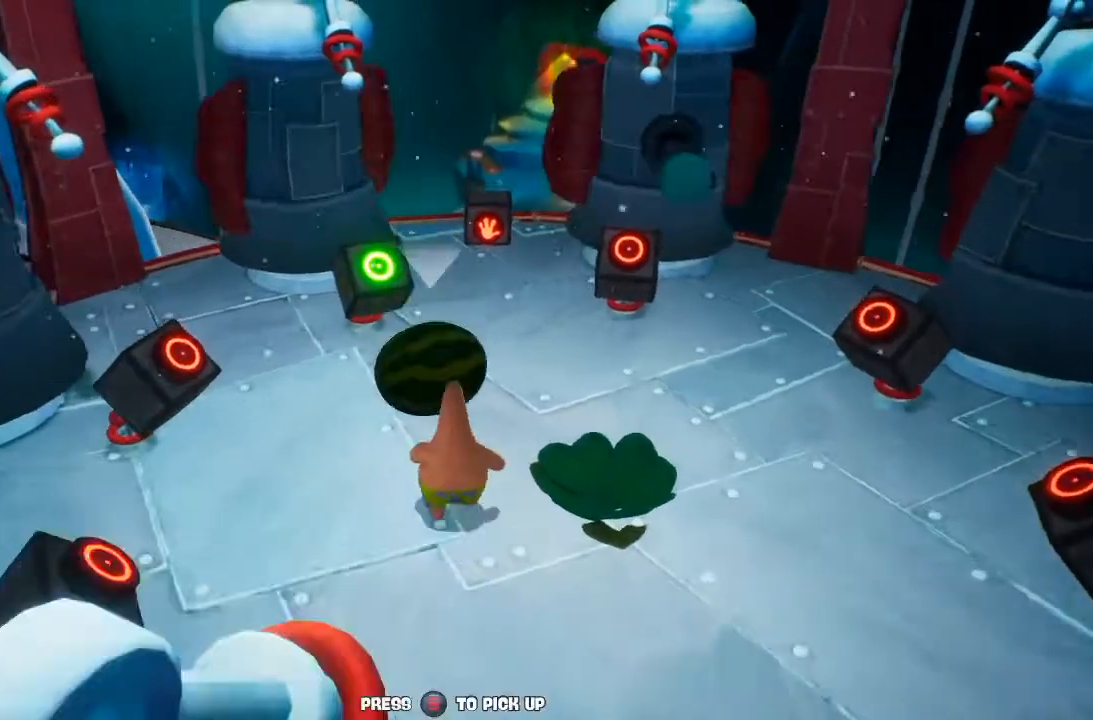
{"buttons": [], "left_stick": "up", "right_stick": "right", "events": [[67, "B", "down"], [133, "B", "up"], [333, "right_stick", "right"]]}
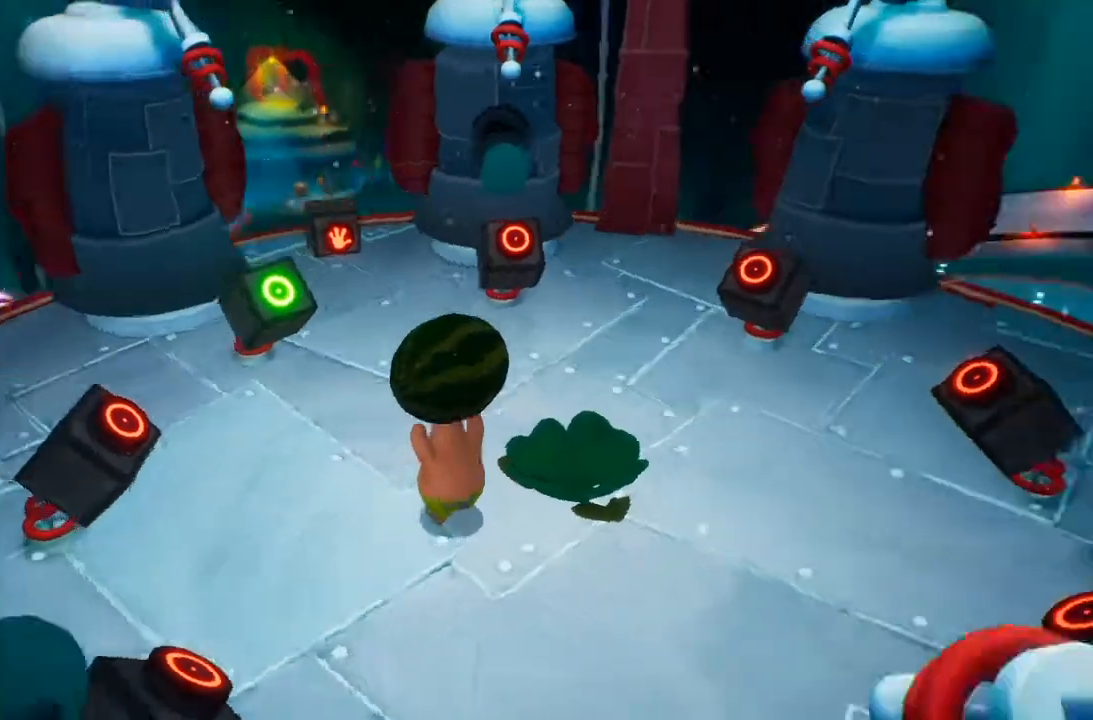
{"buttons": [], "left_stick": "up", "right_stick": "center", "events": [[133, "right_stick", "center"], [367, "B", "down"], [467, "B", "up"]]}
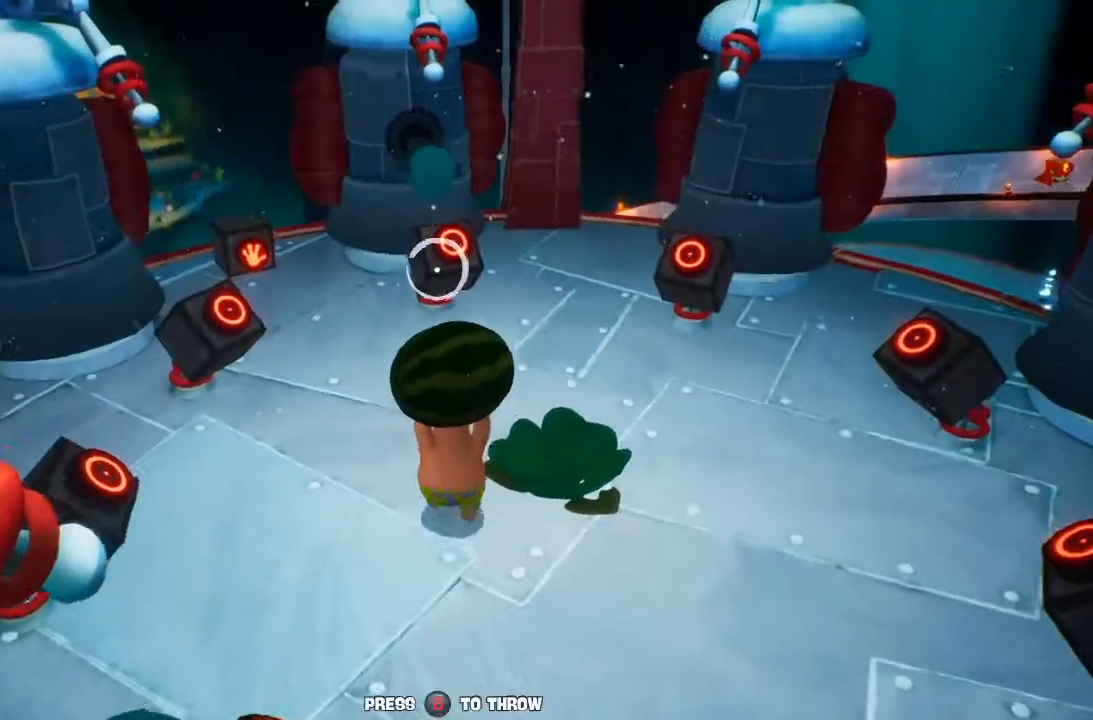
{"buttons": [], "left_stick": "down", "right_stick": "center", "events": [[33, "B", "down"], [100, "B", "up"], [200, "B", "down"], [267, "B", "up"], [333, "left_stick", "center"], [433, "left_stick", "down"]]}
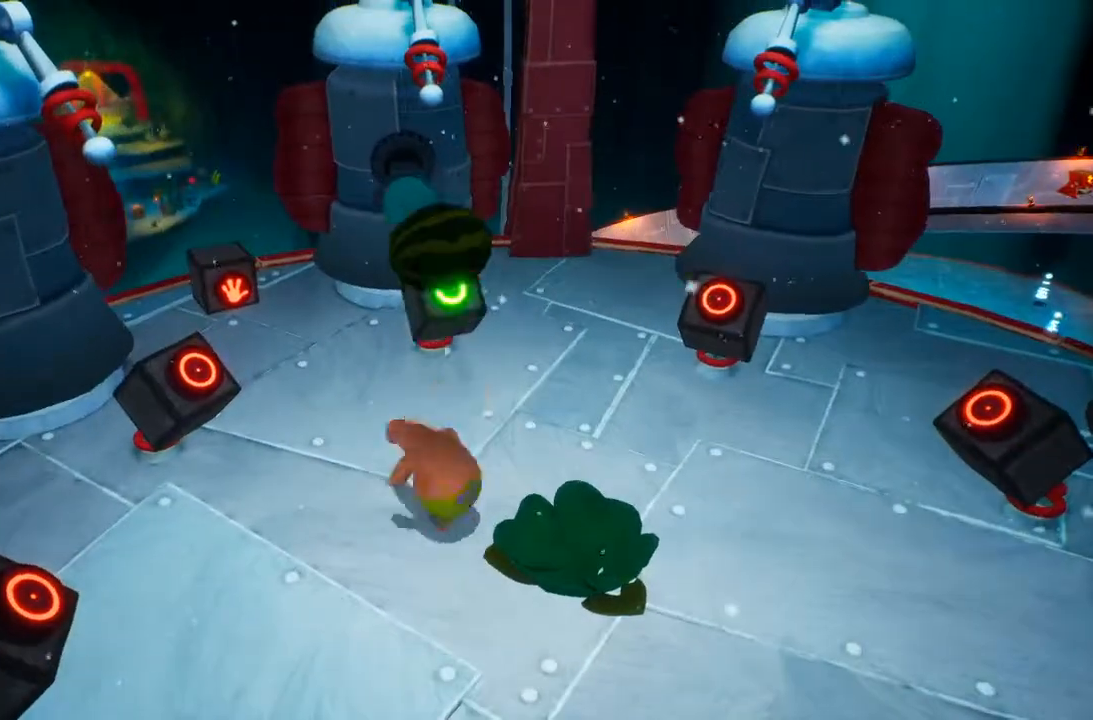
{"buttons": [], "left_stick": "center", "right_stick": "center", "events": [[33, "right_stick", "right"], [233, "right_stick", "center"], [300, "right_stick", "right"], [467, "left_stick", "center"], [467, "right_stick", "center"]]}
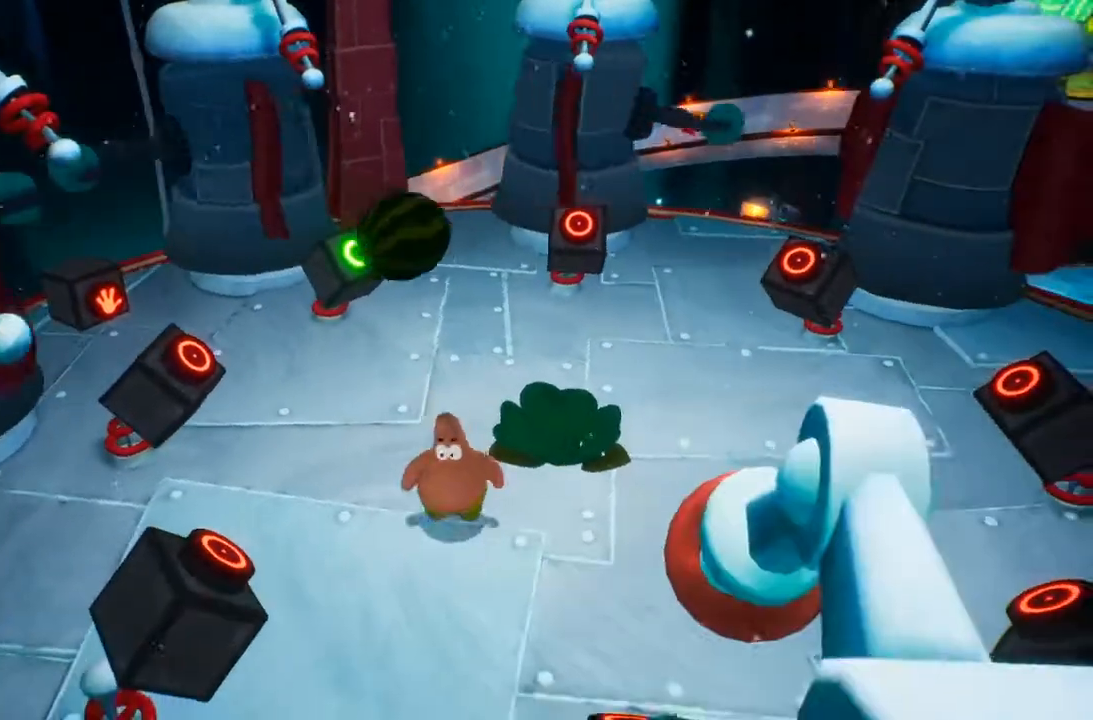
{"buttons": [], "left_stick": "up", "right_stick": "center", "events": [[67, "left_stick", "up"], [300, "left_stick", "center"], [367, "left_stick", "up"]]}